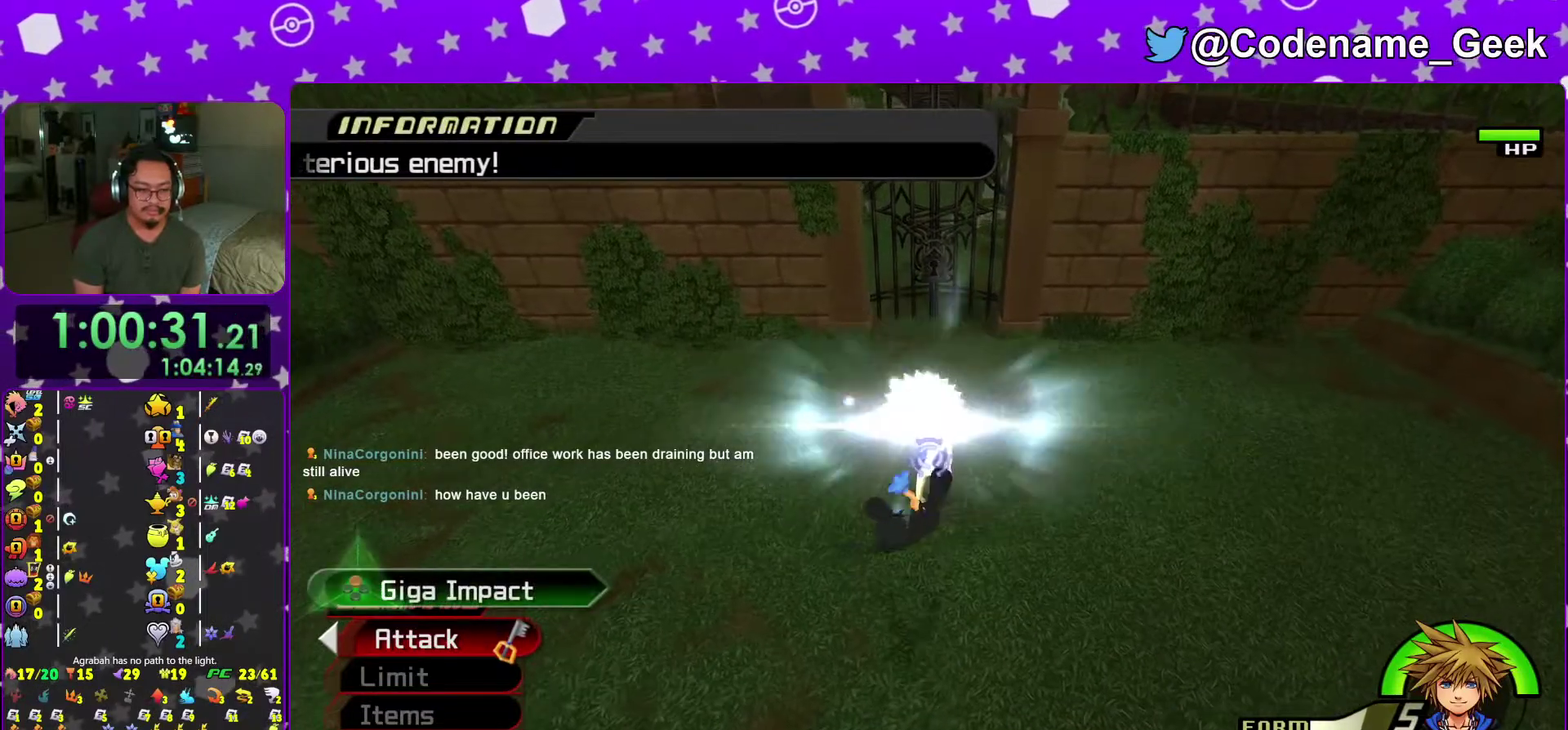
Gameplay with a controller (Nintendo layout); each line is a JSON object with the inputs held at the frame after it (dt_ms = milliseconds from this image to that frame). "events" lists button and stick changes between this image and that frame as [ms after this image, input, new state], when the widget could be followed in between. This overlay highlights the sticks when they move; stick clicks (L3 R3) are not distinguishable. Not read: L3 R3 SELECT START.
{"dt_ms": 701, "buttons": [], "left_stick": "center", "right_stick": "center", "events": [[67, "X", "up"], [534, "right_stick", "down-right"], [584, "right_stick", "center"]]}
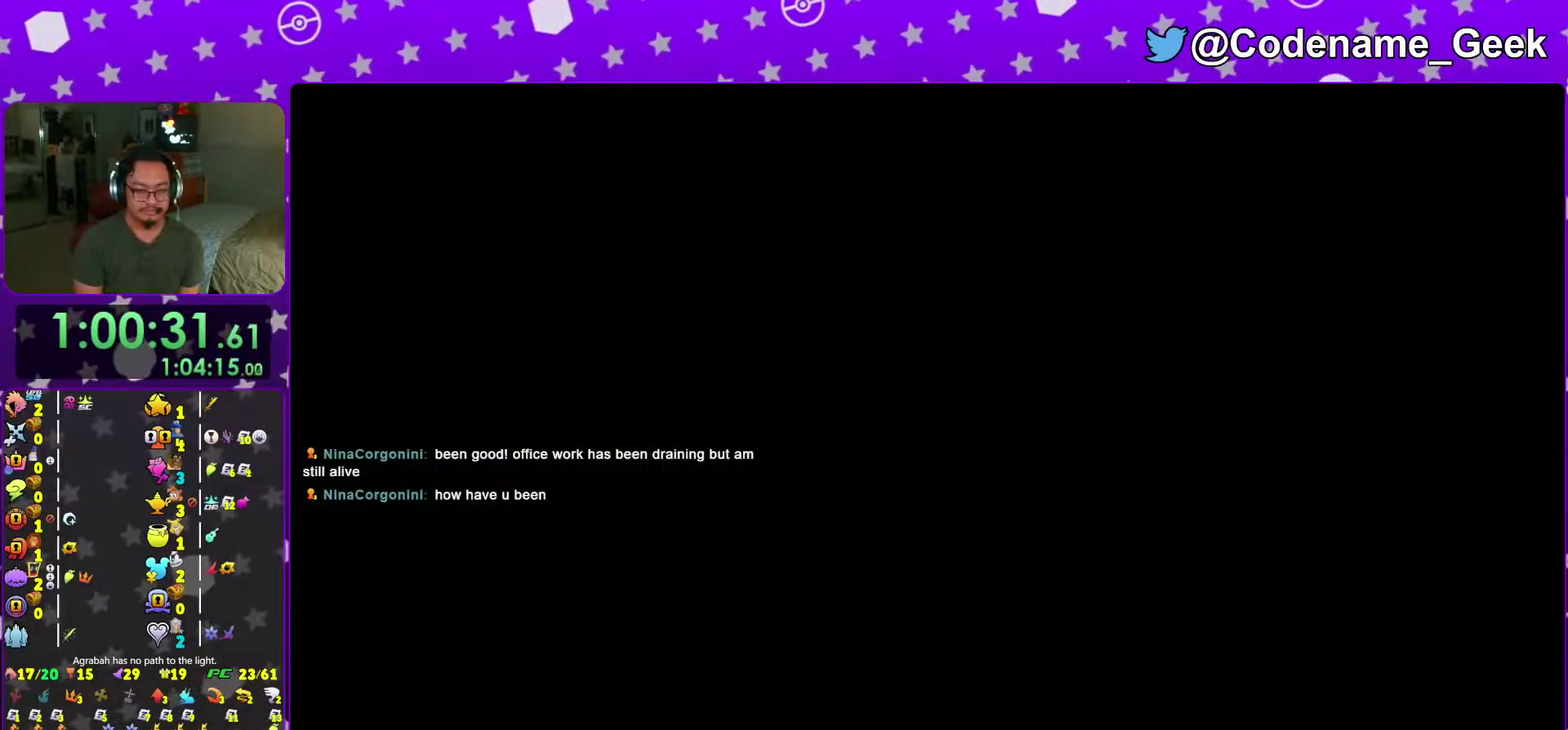
{"dt_ms": 300, "buttons": [], "left_stick": "center", "right_stick": "center", "events": [[50, "B", "down"], [117, "B", "up"], [200, "B", "down"], [284, "B", "up"]]}
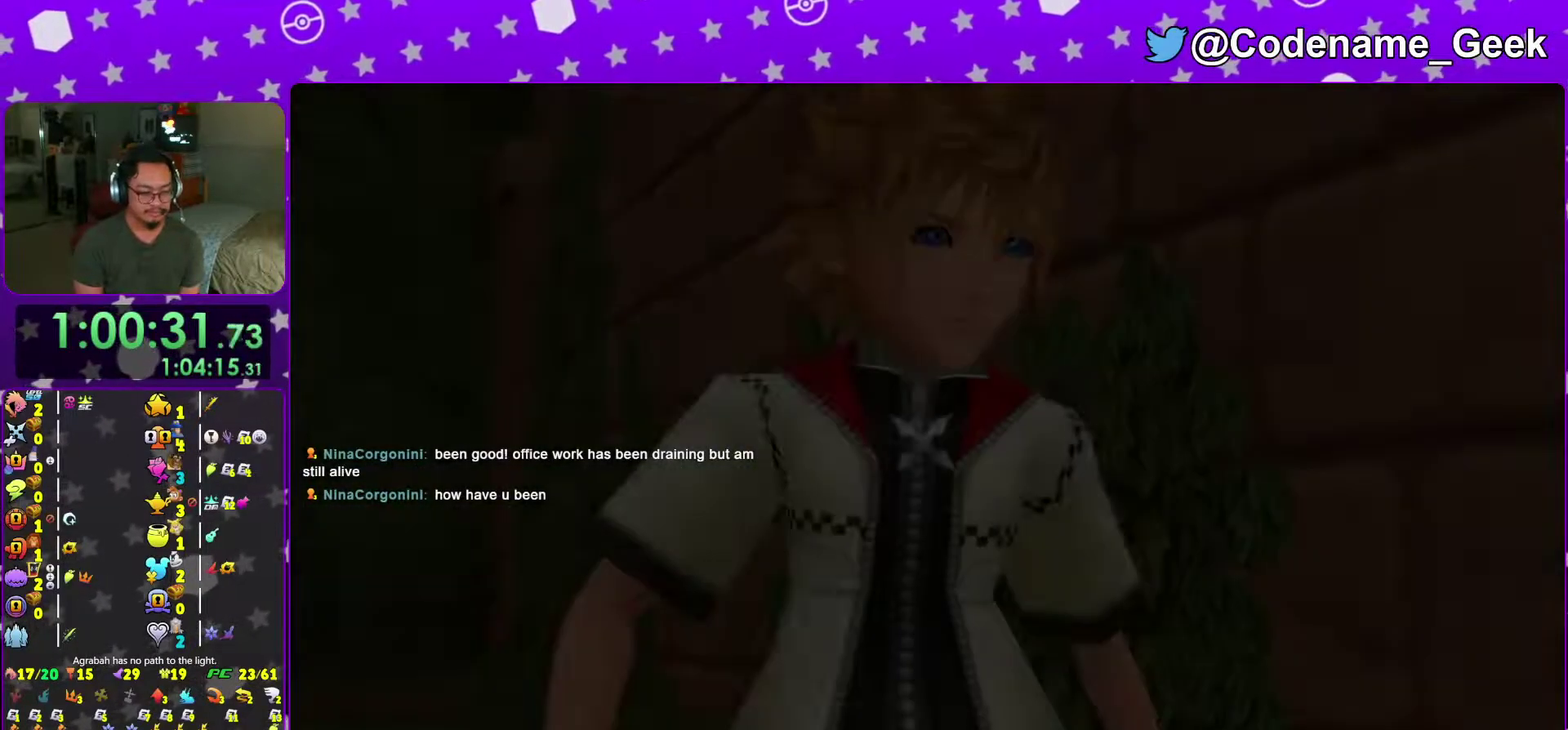
{"dt_ms": 701, "buttons": [], "left_stick": "center", "right_stick": "center"}
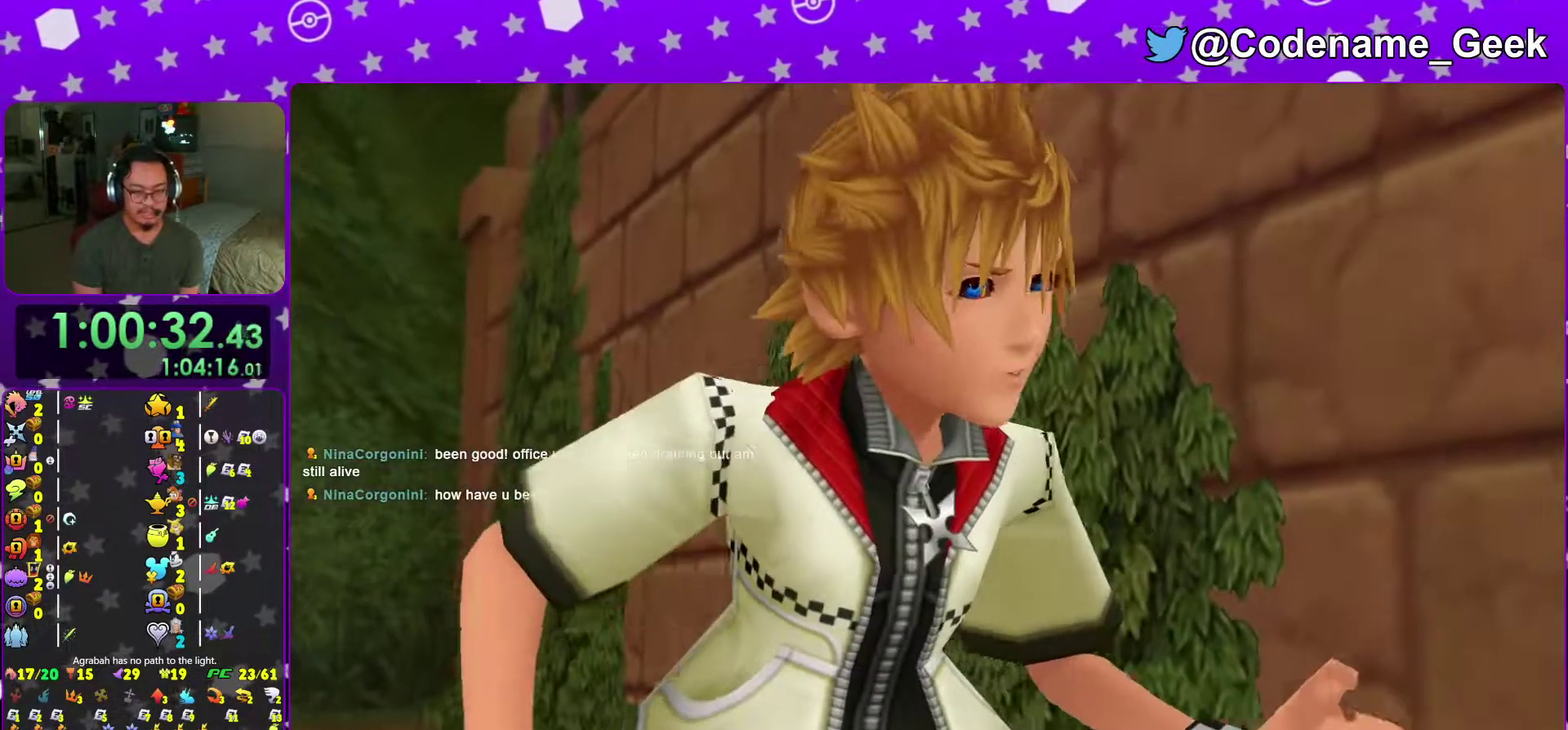
{"dt_ms": 300, "buttons": ["A"], "left_stick": "center", "right_stick": "center"}
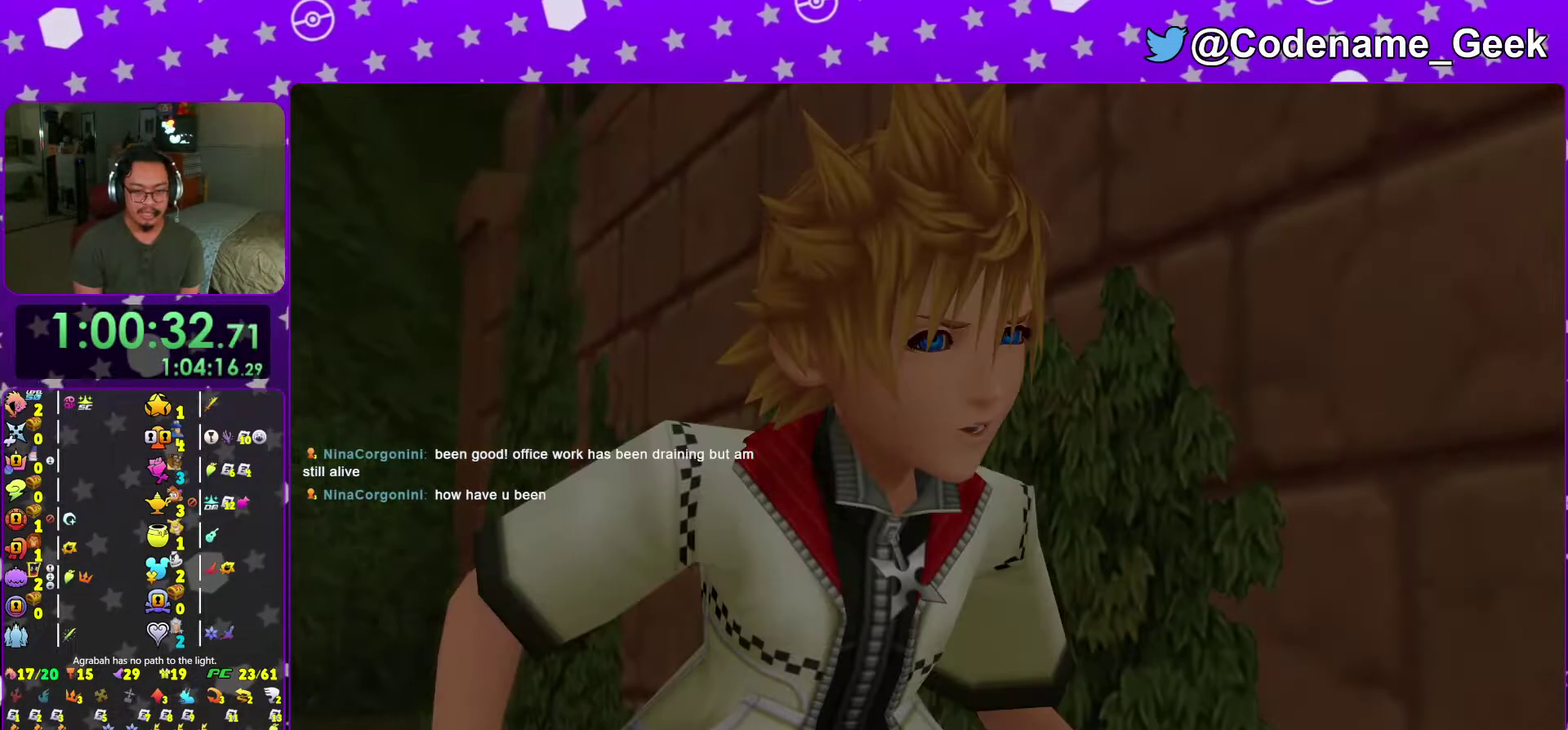
{"dt_ms": 701, "buttons": ["A"], "left_stick": "center", "right_stick": "center"}
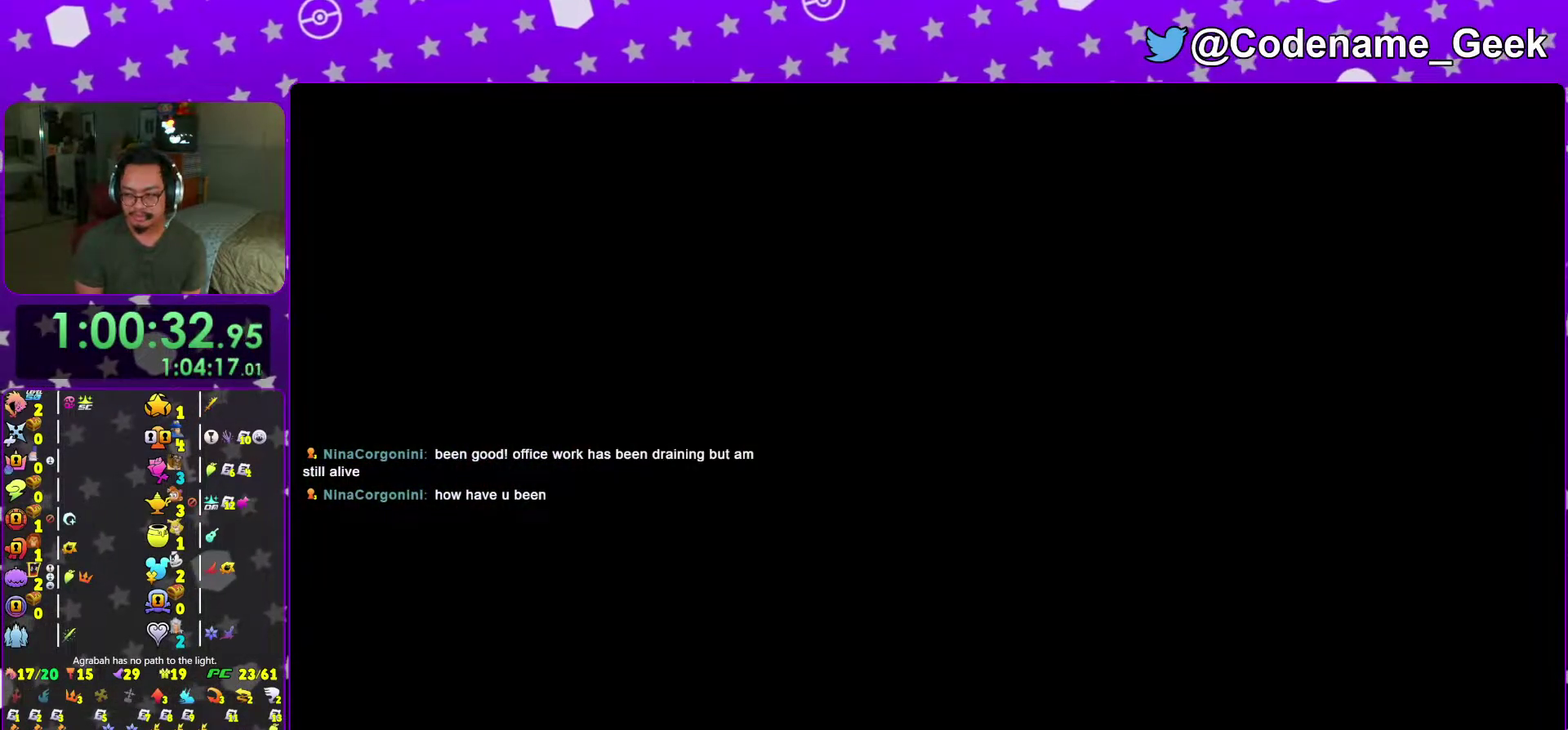
{"dt_ms": 300, "buttons": ["B"], "left_stick": "center", "right_stick": "center", "events": [[17, "A", "up"], [17, "B", "down"], [67, "B", "up"], [100, "A", "down"], [150, "A", "up"], [150, "B", "down"], [234, "A", "down"], [234, "B", "up"], [300, "A", "up"], [300, "B", "down"]]}
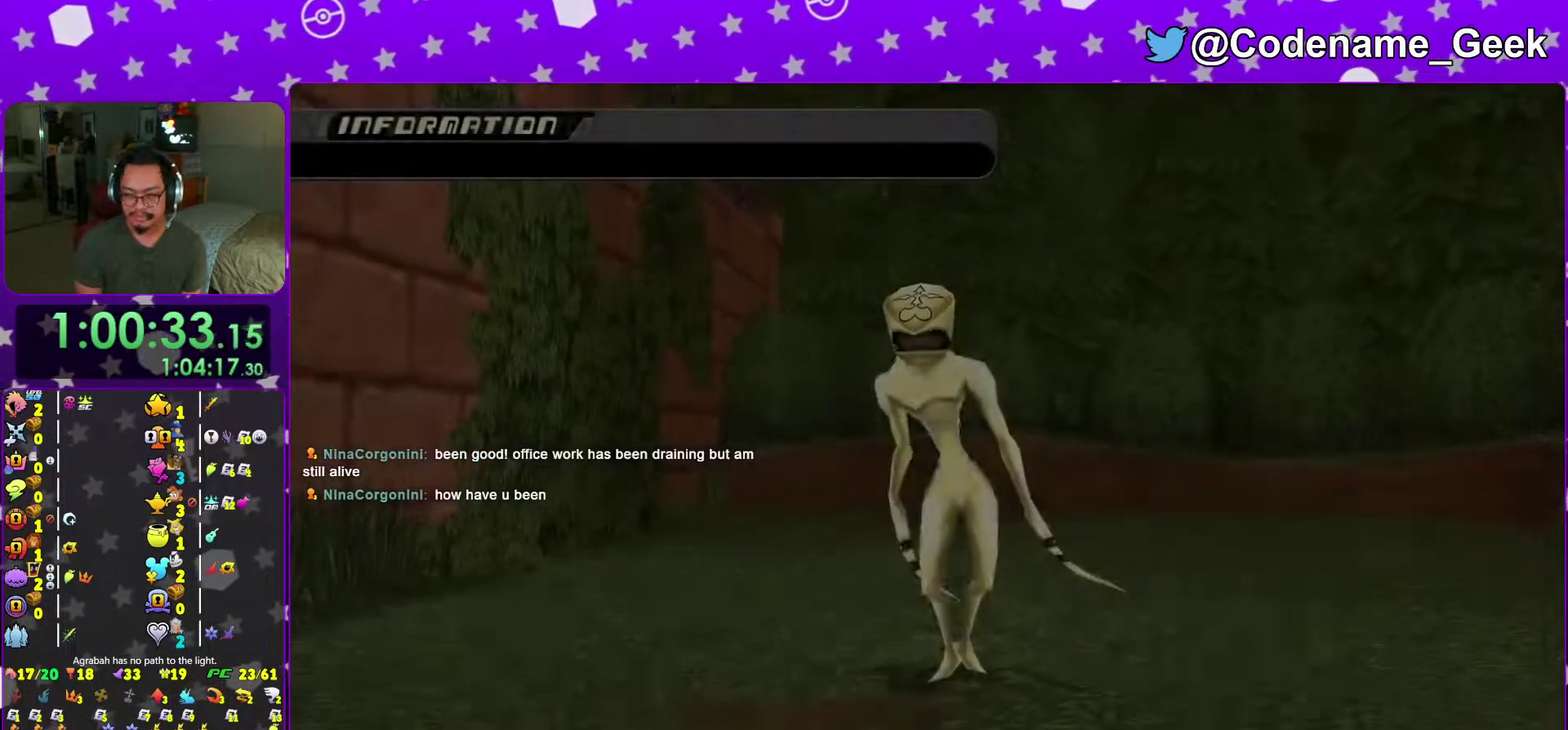
{"dt_ms": 901, "buttons": ["A", "B"], "left_stick": "center", "right_stick": "center", "events": [[67, "A", "down"], [67, "B", "up"], [150, "A", "up"], [150, "B", "down"], [217, "A", "down"], [217, "B", "up"], [284, "B", "down"], [317, "A", "up"], [367, "A", "down"], [367, "B", "up"], [434, "A", "up"], [434, "B", "down"], [517, "A", "down"], [517, "B", "up"], [584, "B", "down"], [601, "A", "up"], [651, "A", "down"], [651, "B", "up"], [734, "A", "up"], [734, "B", "down"], [784, "A", "down"], [784, "B", "up"], [868, "B", "down"]]}
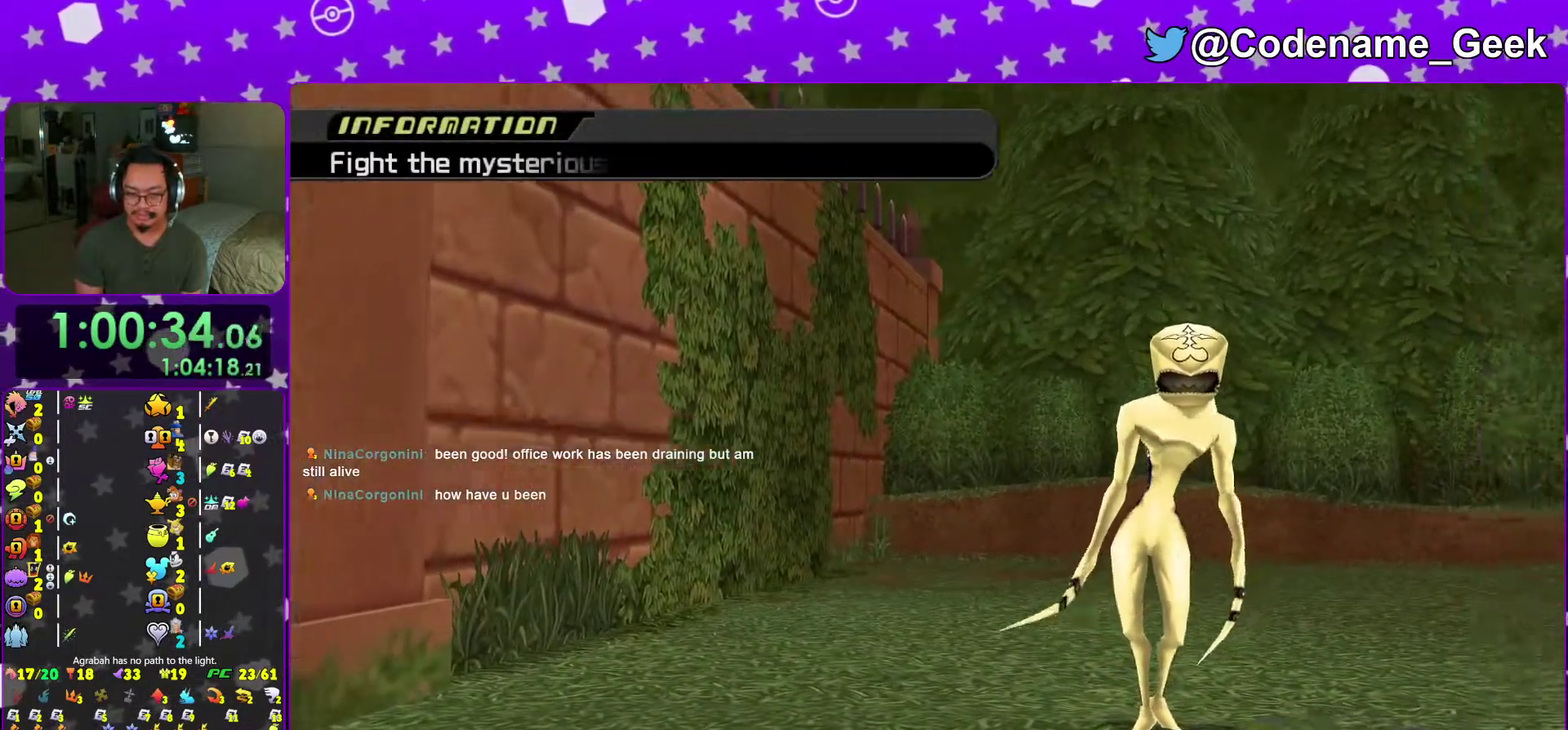
{"dt_ms": 300, "buttons": ["A", "B"], "left_stick": "center", "right_stick": "center", "events": [[17, "B", "up"], [117, "B", "down"], [184, "B", "up"], [250, "B", "down"]]}
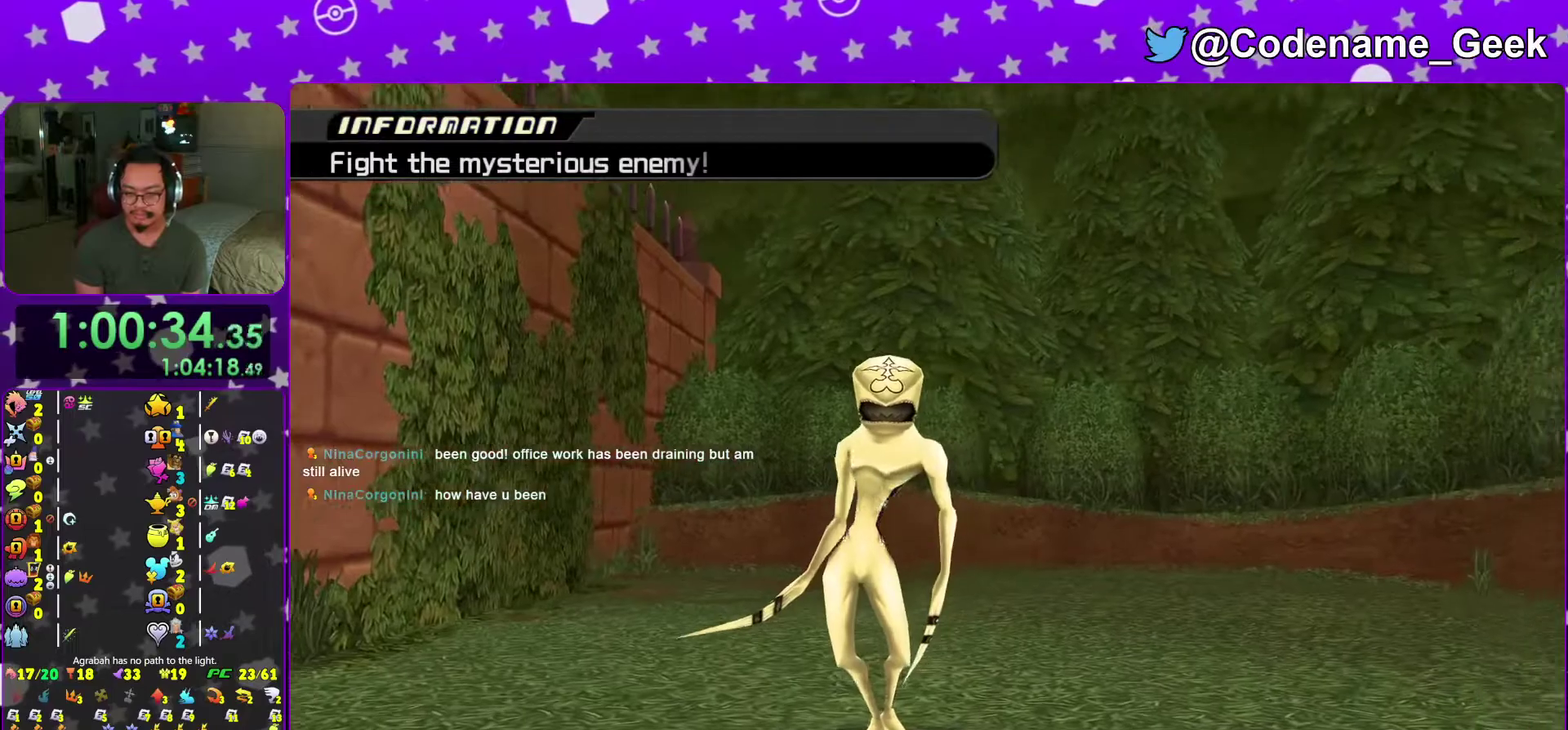
{"dt_ms": 701, "buttons": [], "left_stick": "center", "right_stick": "center", "events": [[101, "A", "up"], [151, "A", "down"], [167, "B", "up"], [217, "A", "up"], [267, "A", "down"], [501, "A", "up"], [618, "B", "down"], [701, "B", "up"]]}
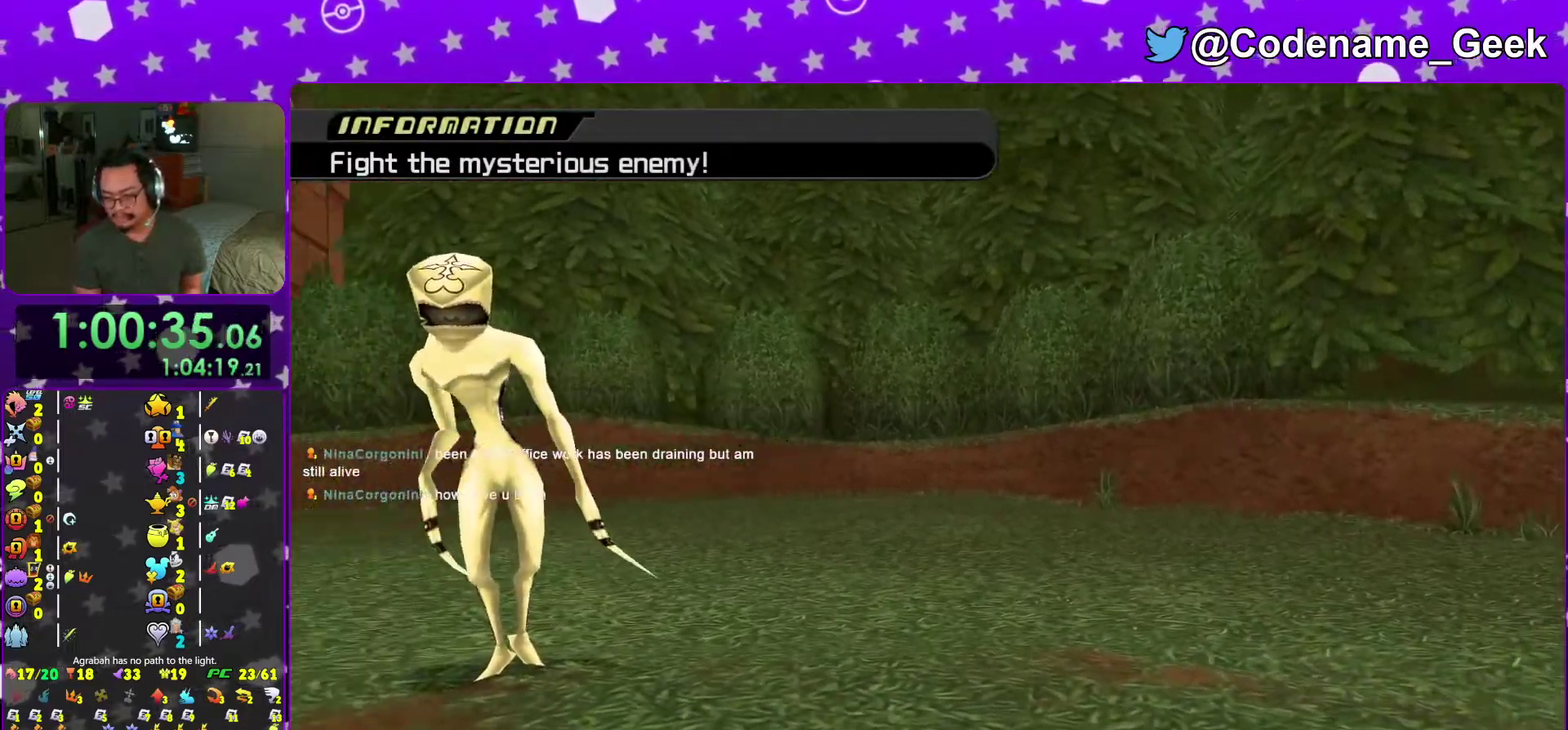
{"dt_ms": 300, "buttons": ["A", "B"], "left_stick": "center", "right_stick": "center", "events": [[67, "B", "down"], [167, "A", "down"], [217, "A", "up"], [284, "A", "down"]]}
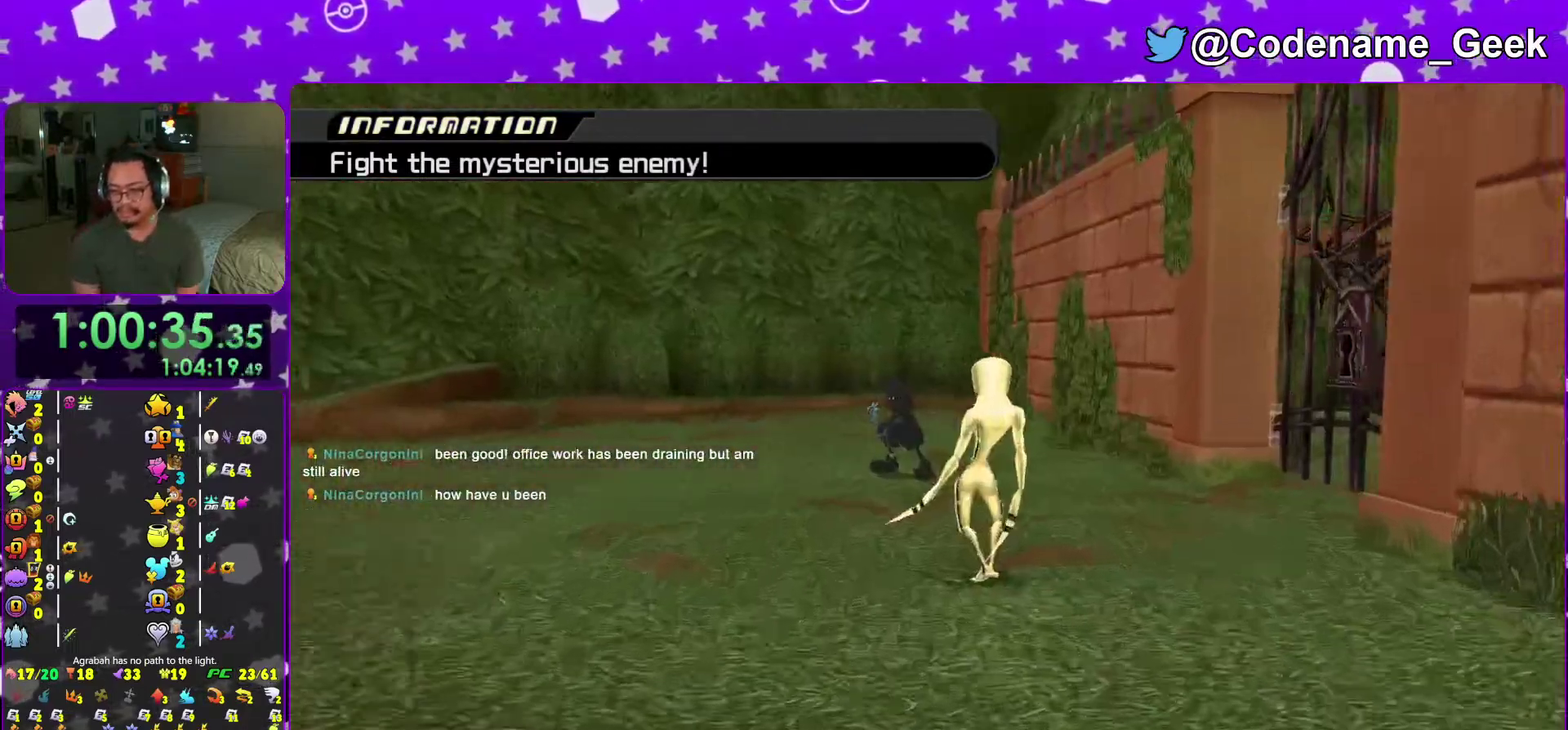
{"dt_ms": 701, "buttons": [], "left_stick": "center", "right_stick": "center", "events": [[67, "A", "up"], [301, "A", "down"], [401, "B", "up"], [418, "A", "up"]]}
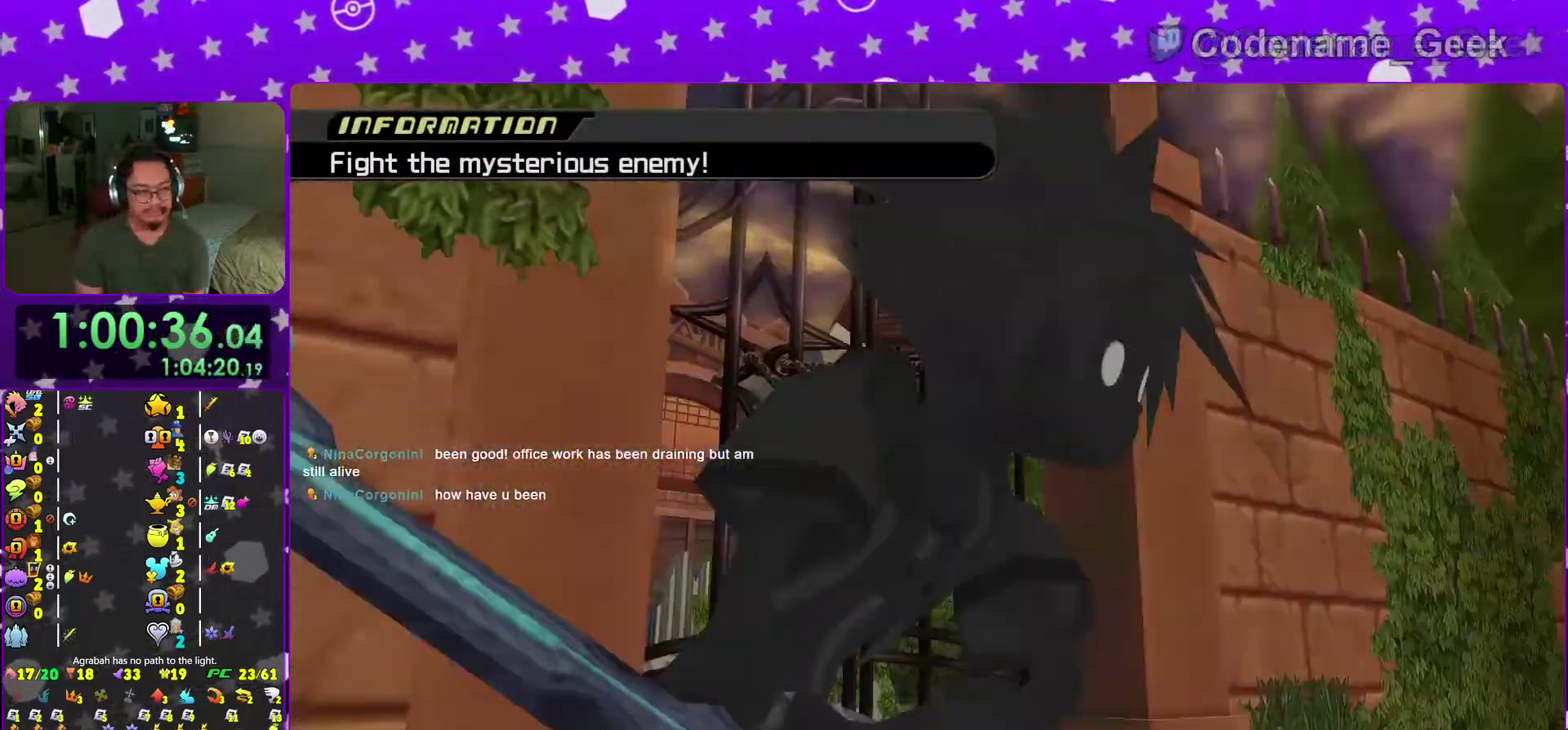
{"dt_ms": 300, "buttons": [], "left_stick": "center", "right_stick": "center", "events": []}
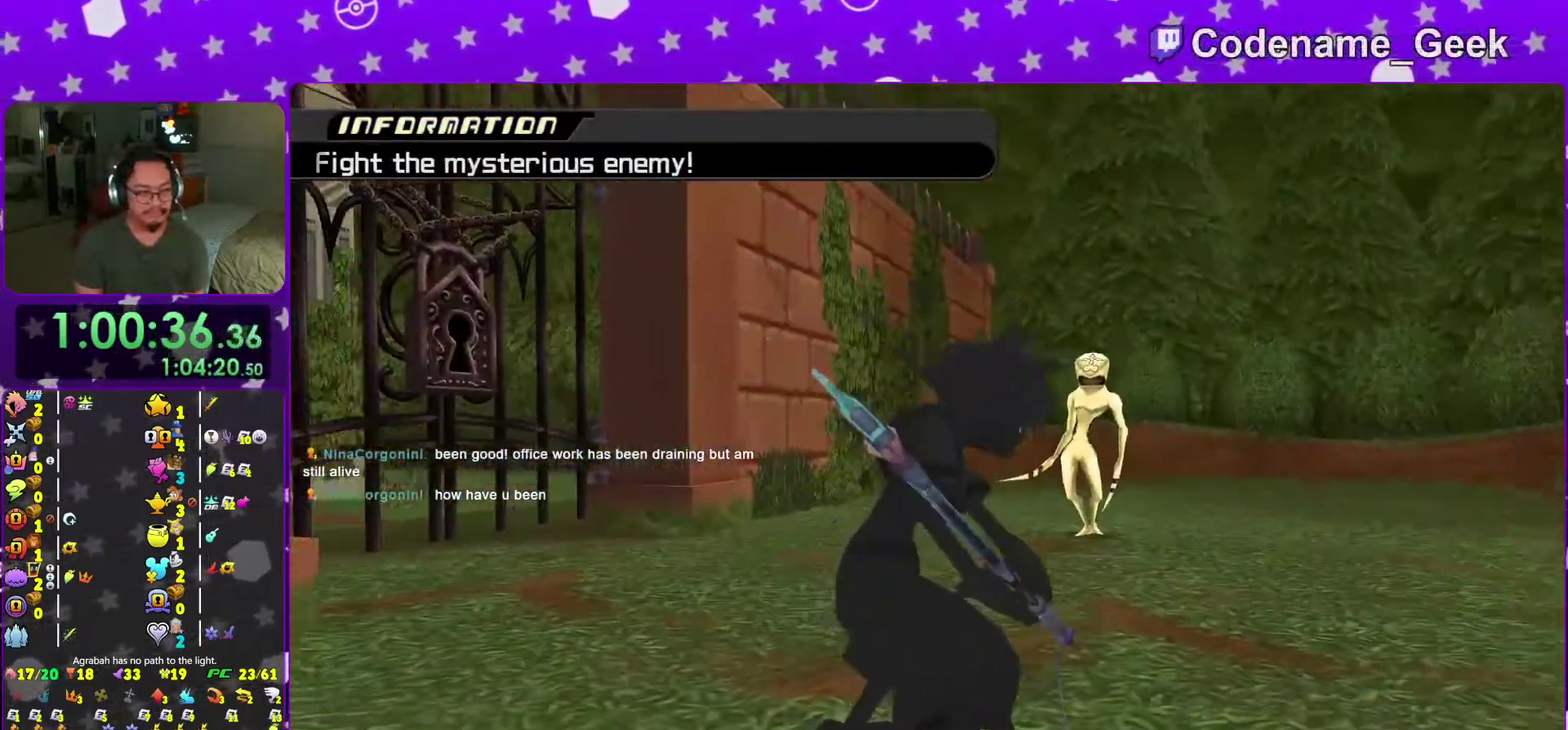
{"dt_ms": 701, "buttons": [], "left_stick": "up", "right_stick": "center", "events": [[17, "left_stick", "up"]]}
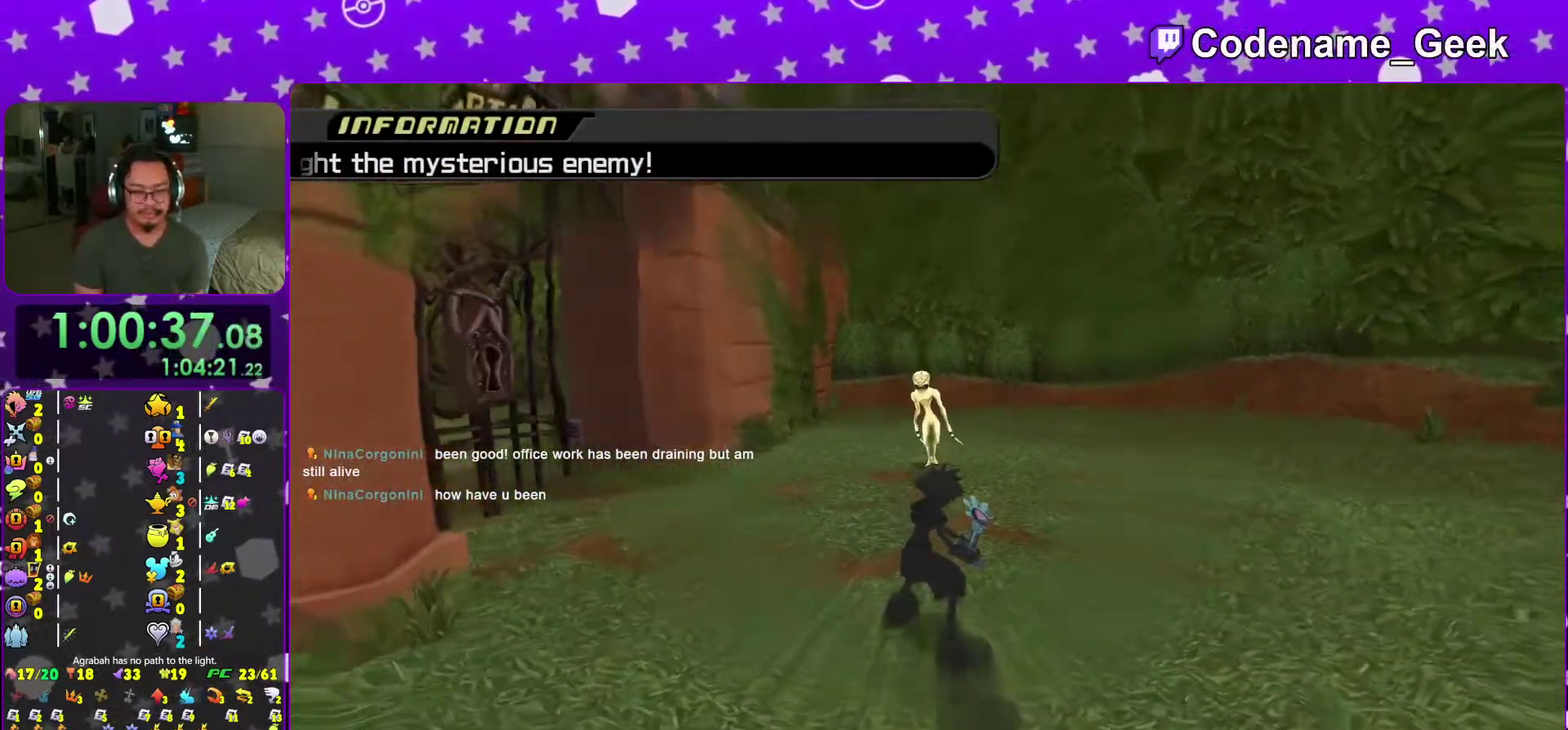
{"dt_ms": 300, "buttons": ["A"], "left_stick": "up", "right_stick": "center", "events": [[250, "A", "down"]]}
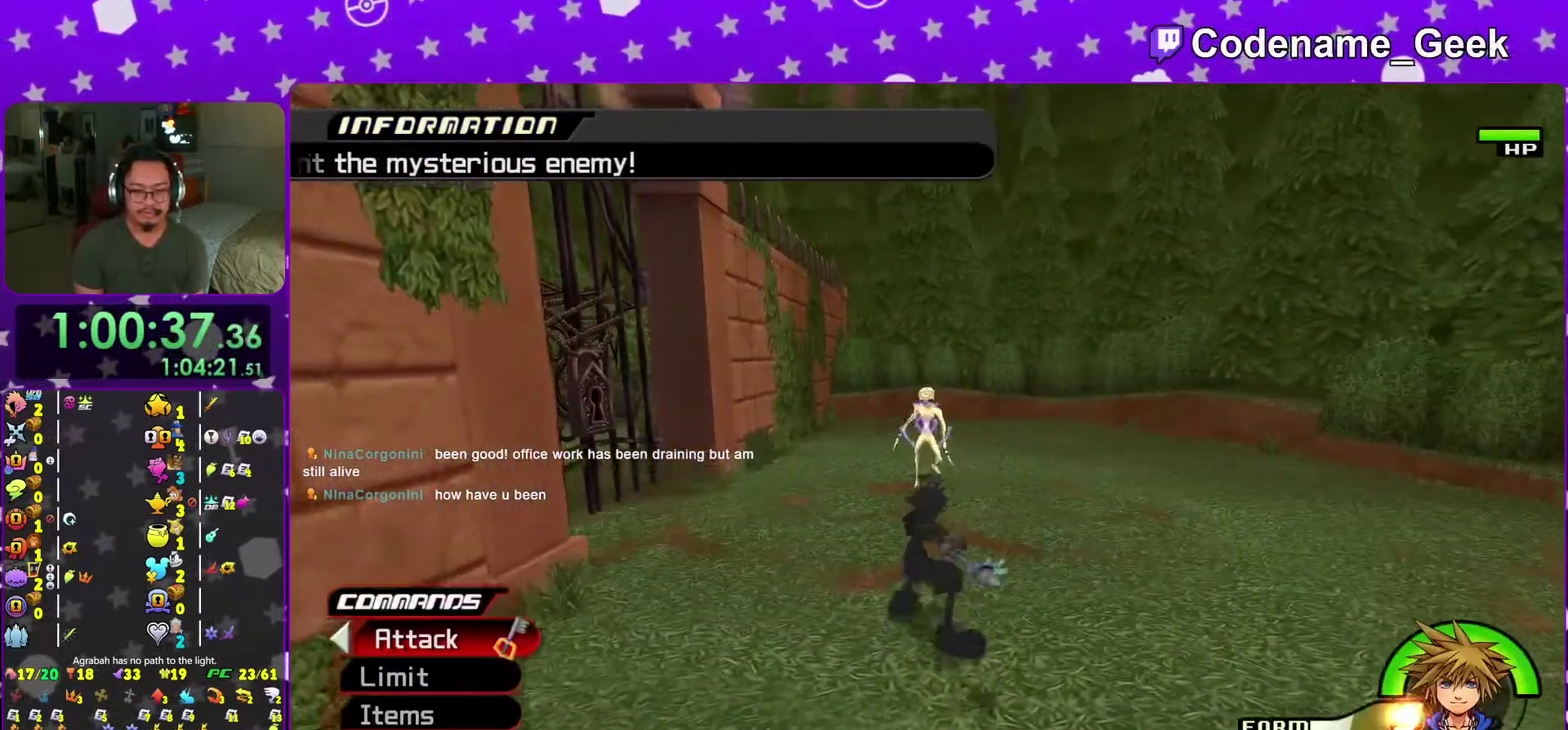
{"dt_ms": 701, "buttons": ["A"], "left_stick": "center", "right_stick": "center", "events": [[17, "left_stick", "center"], [67, "A", "up"], [134, "A", "down"], [251, "A", "up"], [301, "A", "down"], [434, "A", "up"], [484, "A", "down"], [634, "A", "up"], [684, "A", "down"]]}
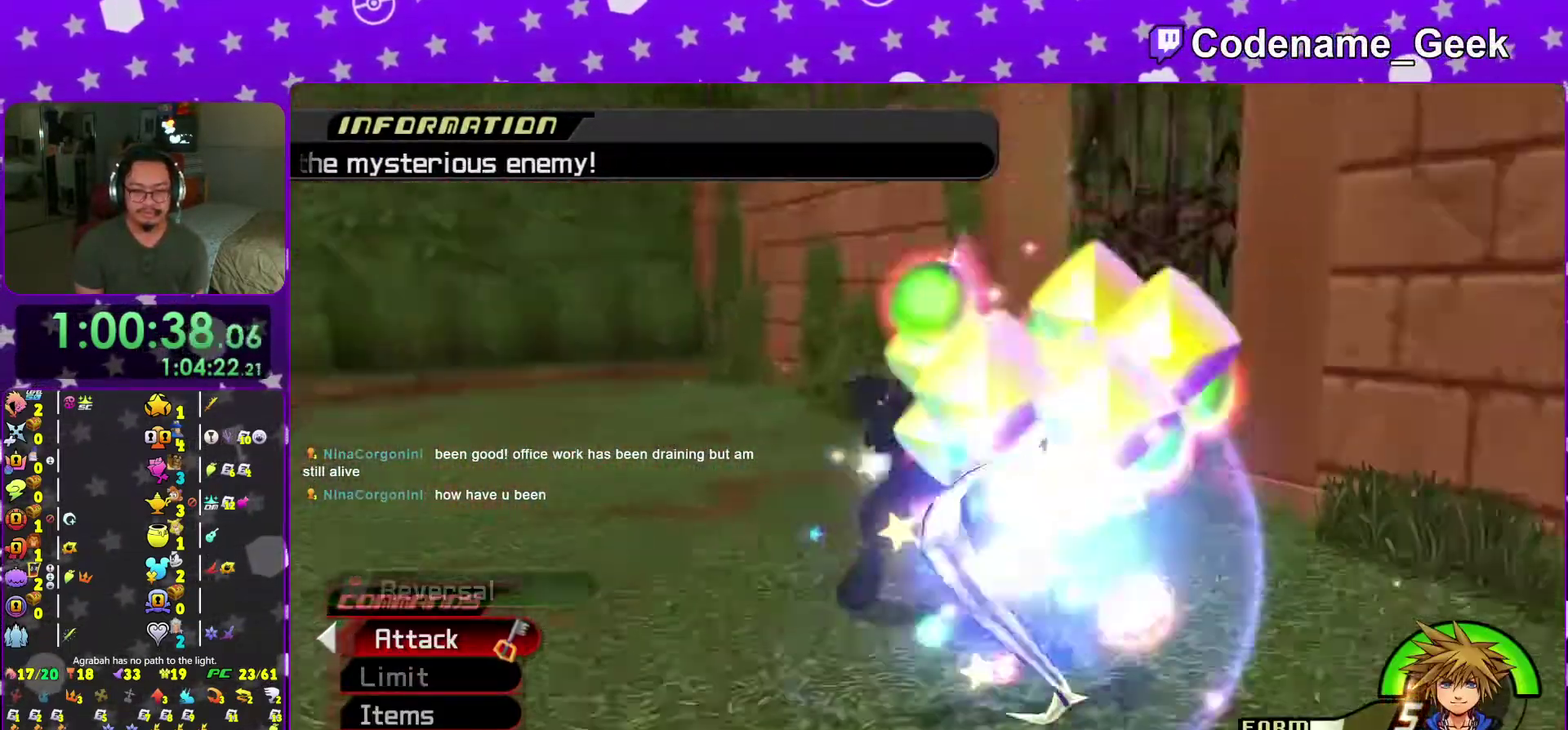
{"dt_ms": 300, "buttons": [], "left_stick": "center", "right_stick": "center", "events": [[100, "A", "up"], [167, "A", "down"], [284, "A", "up"]]}
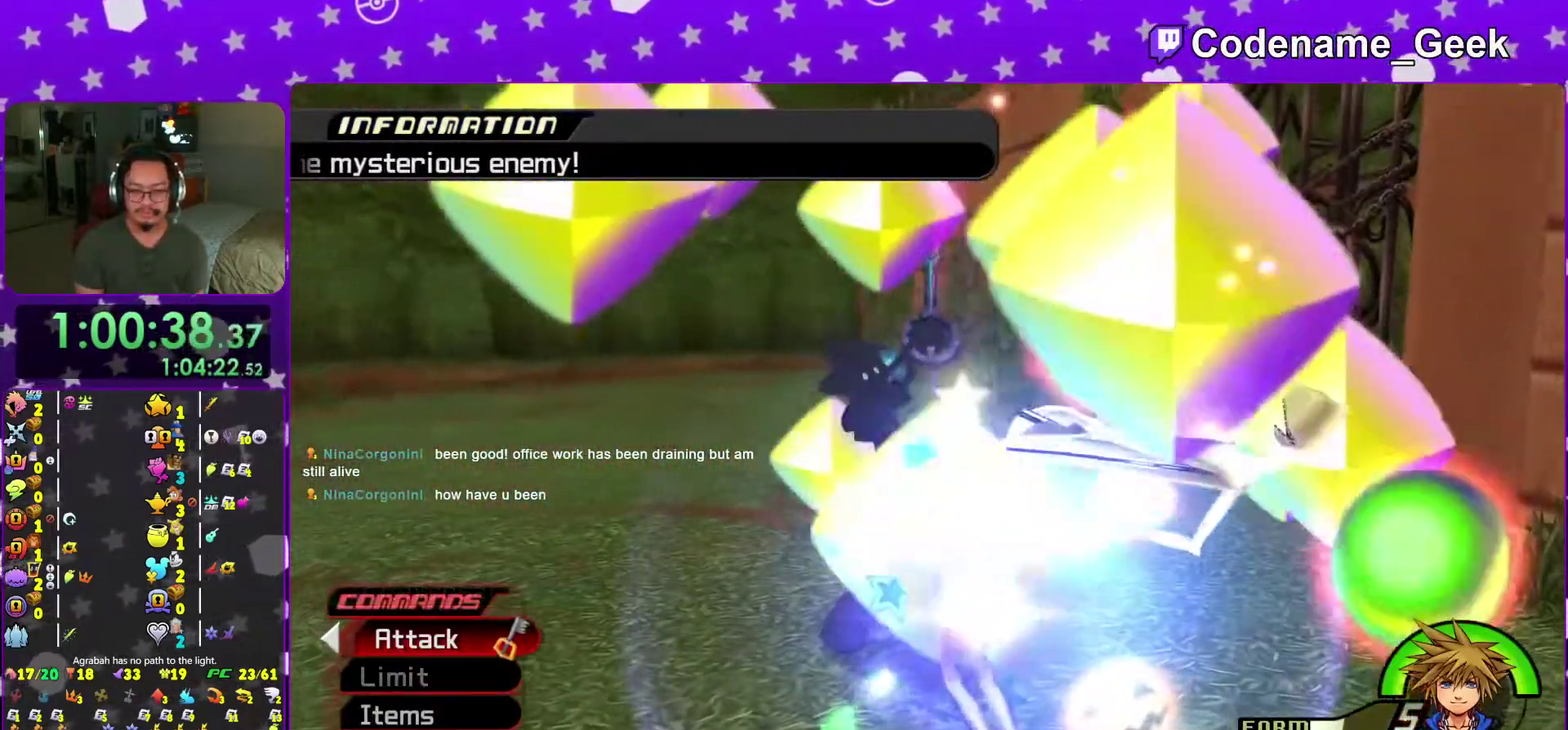
{"dt_ms": 701, "buttons": [], "left_stick": "center", "right_stick": "center", "events": [[51, "A", "down"], [134, "A", "up"], [134, "B", "down"], [201, "B", "up"], [217, "A", "down"], [284, "A", "up"], [301, "B", "down"], [368, "B", "up"], [418, "B", "down"], [501, "B", "up"], [551, "B", "down"], [634, "B", "up"], [651, "A", "down"], [701, "A", "up"]]}
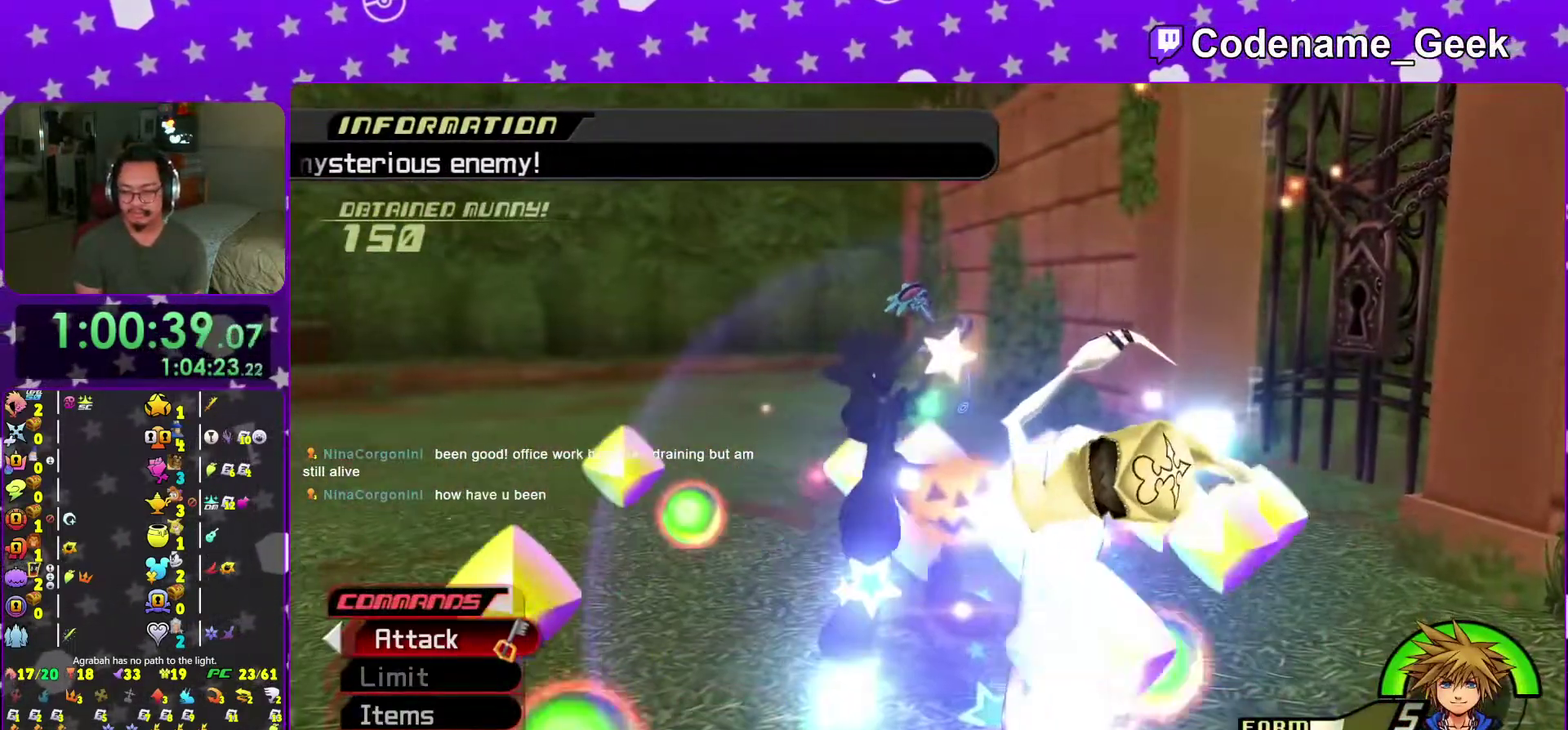
{"dt_ms": 300, "buttons": [], "left_stick": "center", "right_stick": "center", "events": [[17, "B", "down"], [84, "B", "up"], [184, "B", "down"], [234, "B", "up"]]}
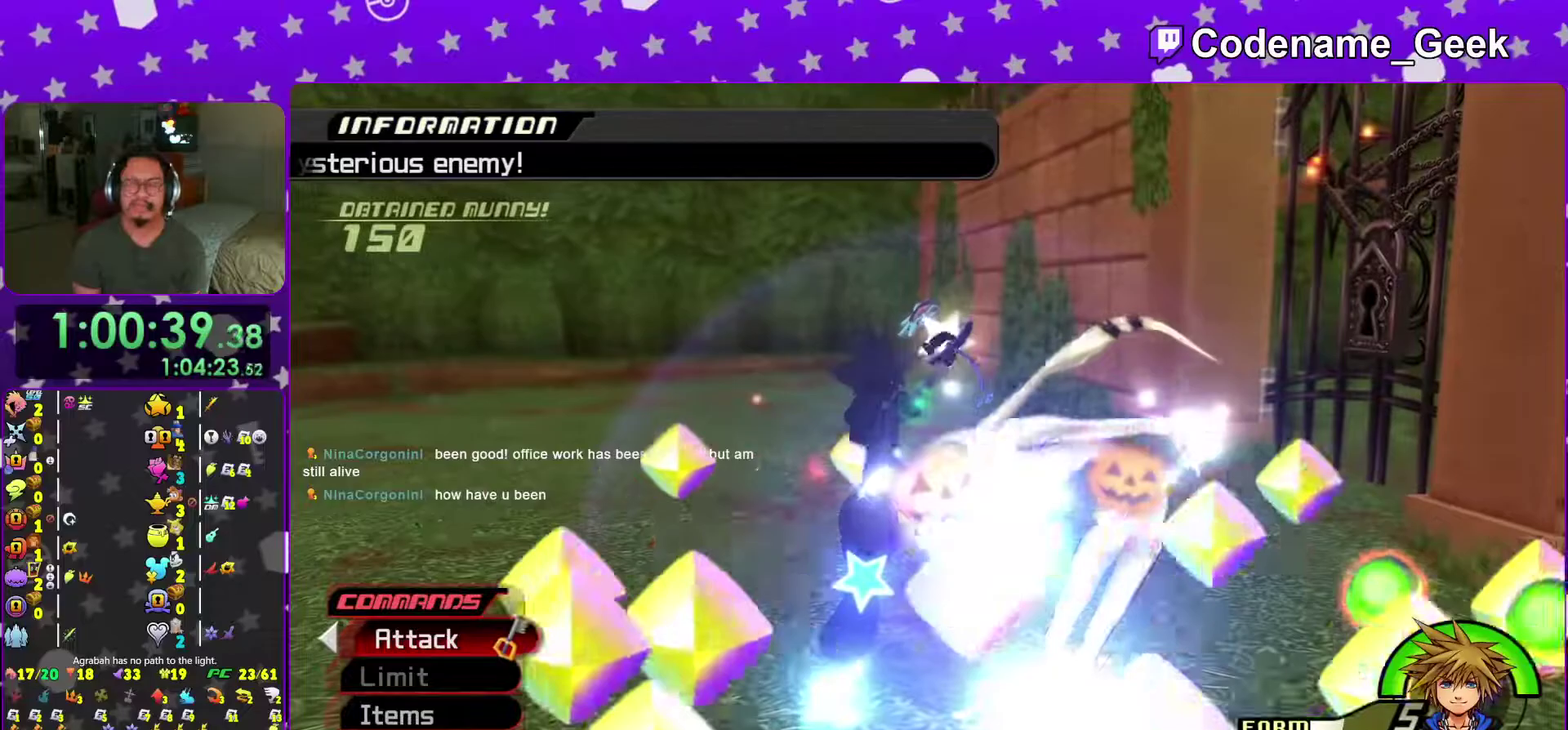
{"dt_ms": 601, "buttons": ["B"], "left_stick": "center", "right_stick": "center"}
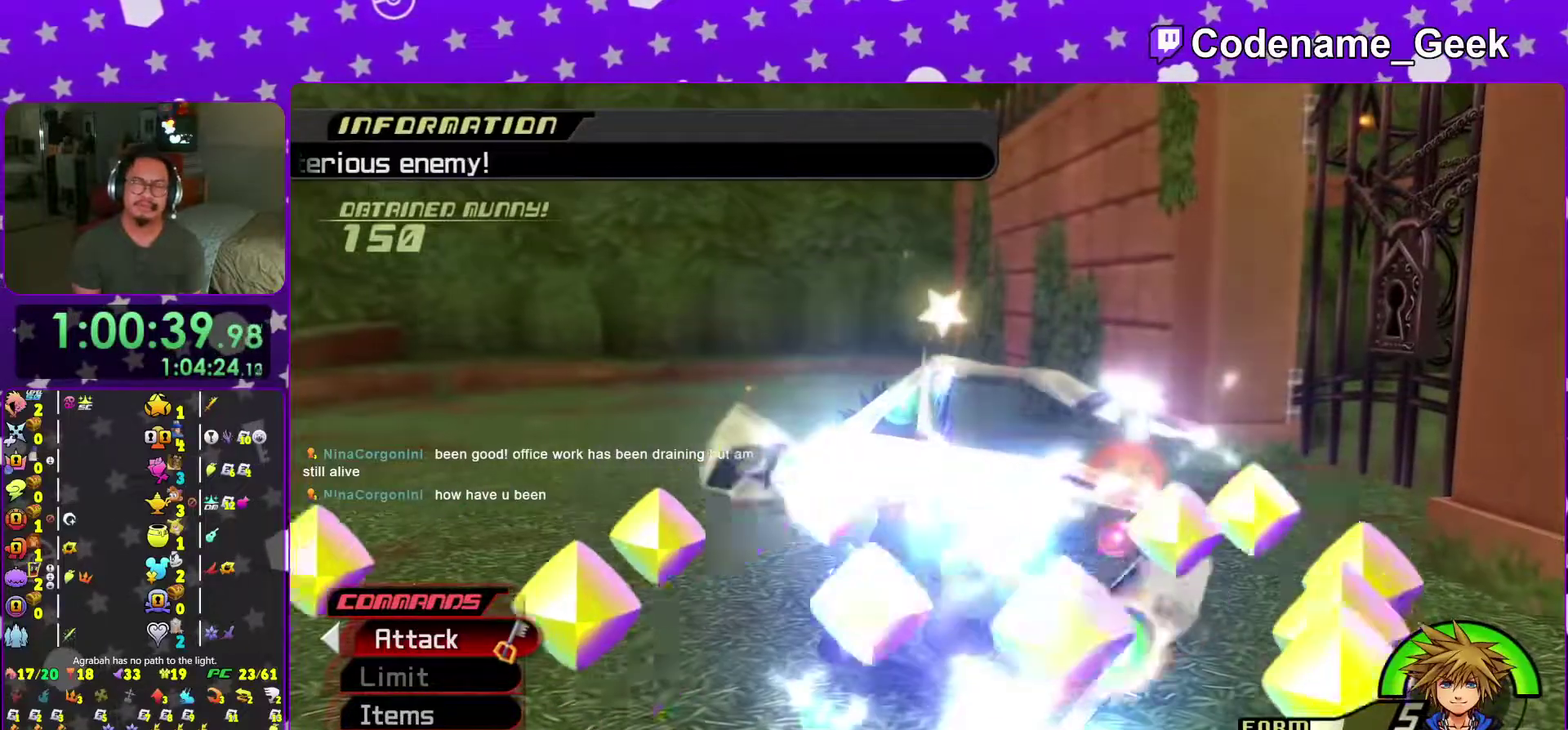
{"dt_ms": 400, "buttons": [], "left_stick": "center", "right_stick": "center"}
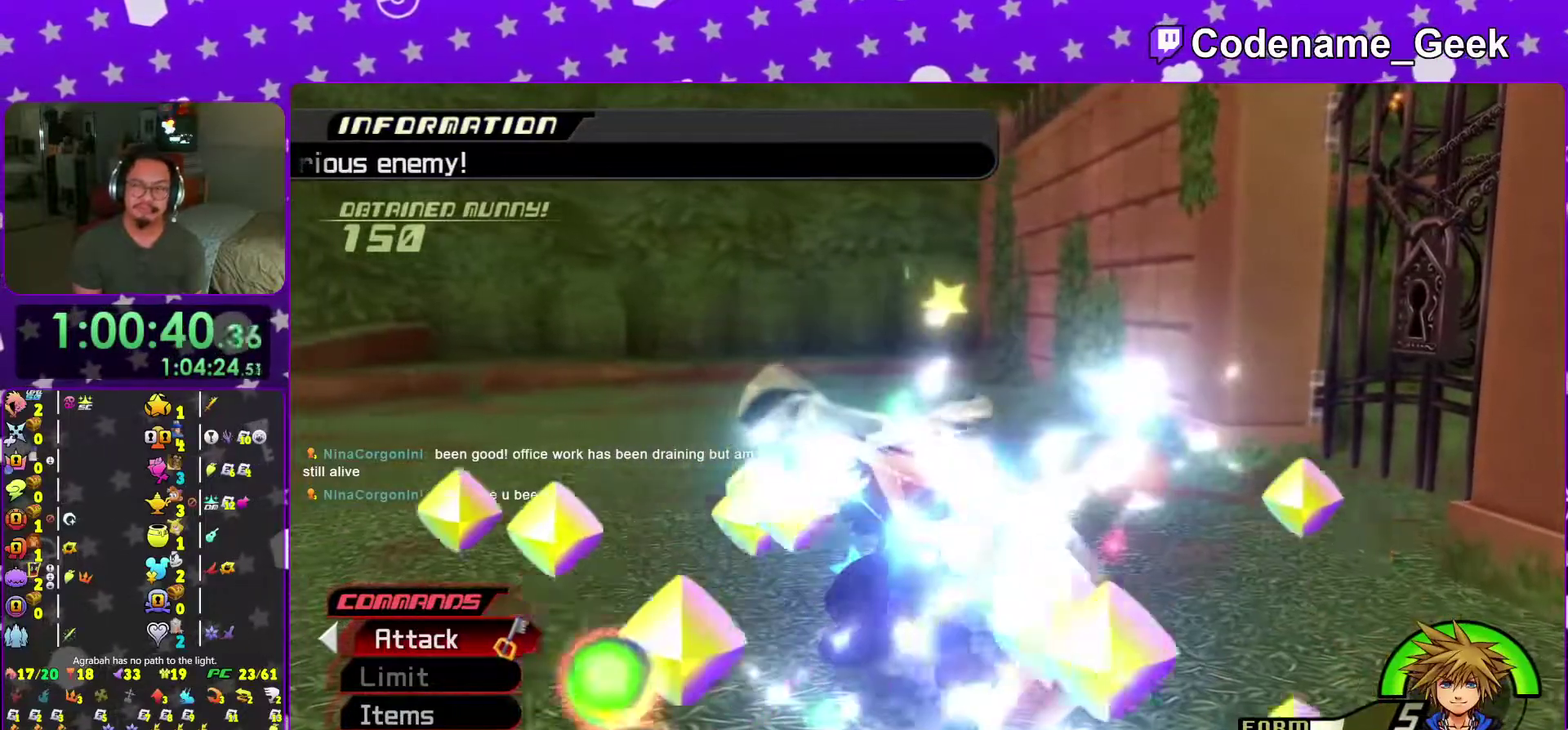
{"dt_ms": 601, "buttons": ["B"], "left_stick": "center", "right_stick": "center"}
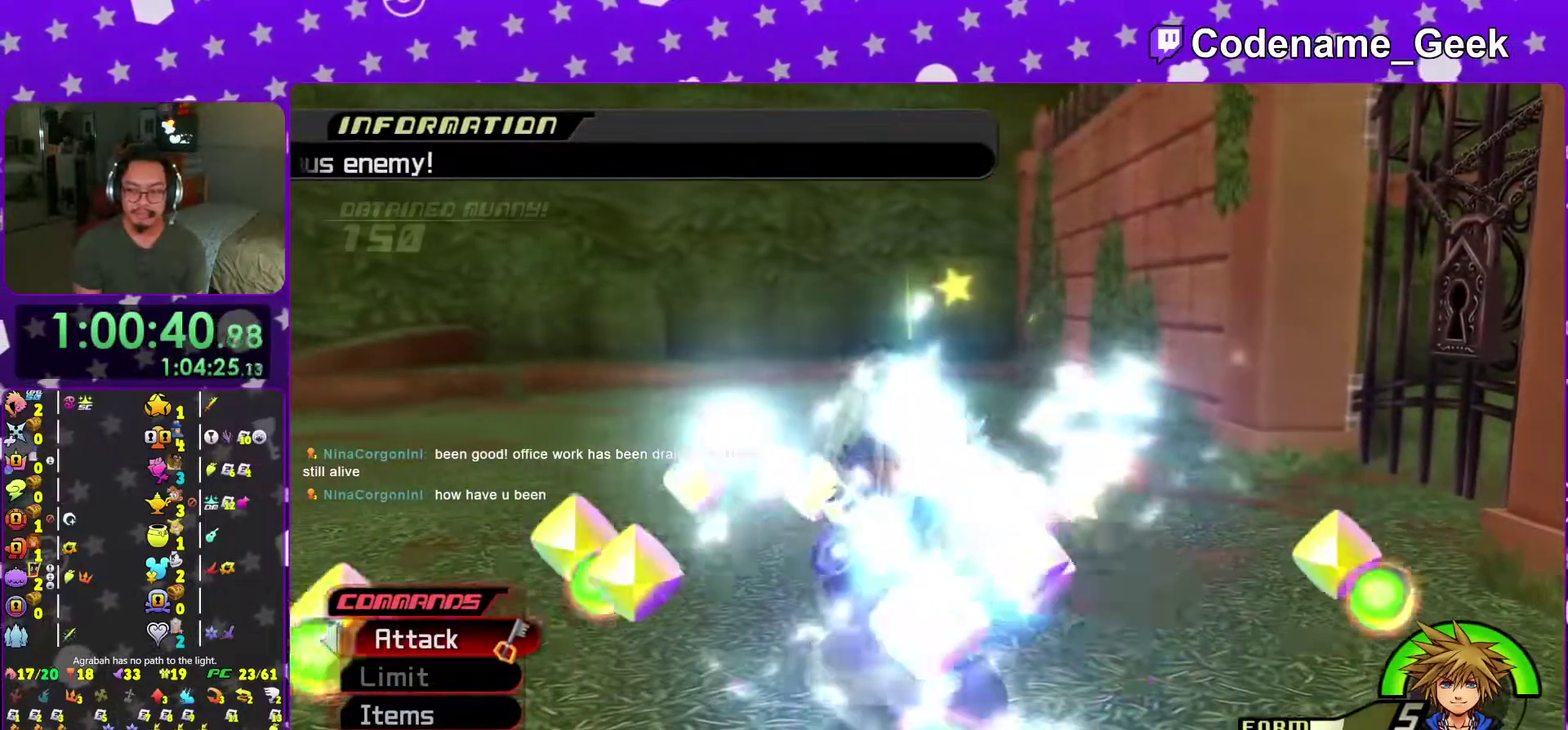
{"dt_ms": 400, "buttons": ["B"], "left_stick": "center", "right_stick": "center"}
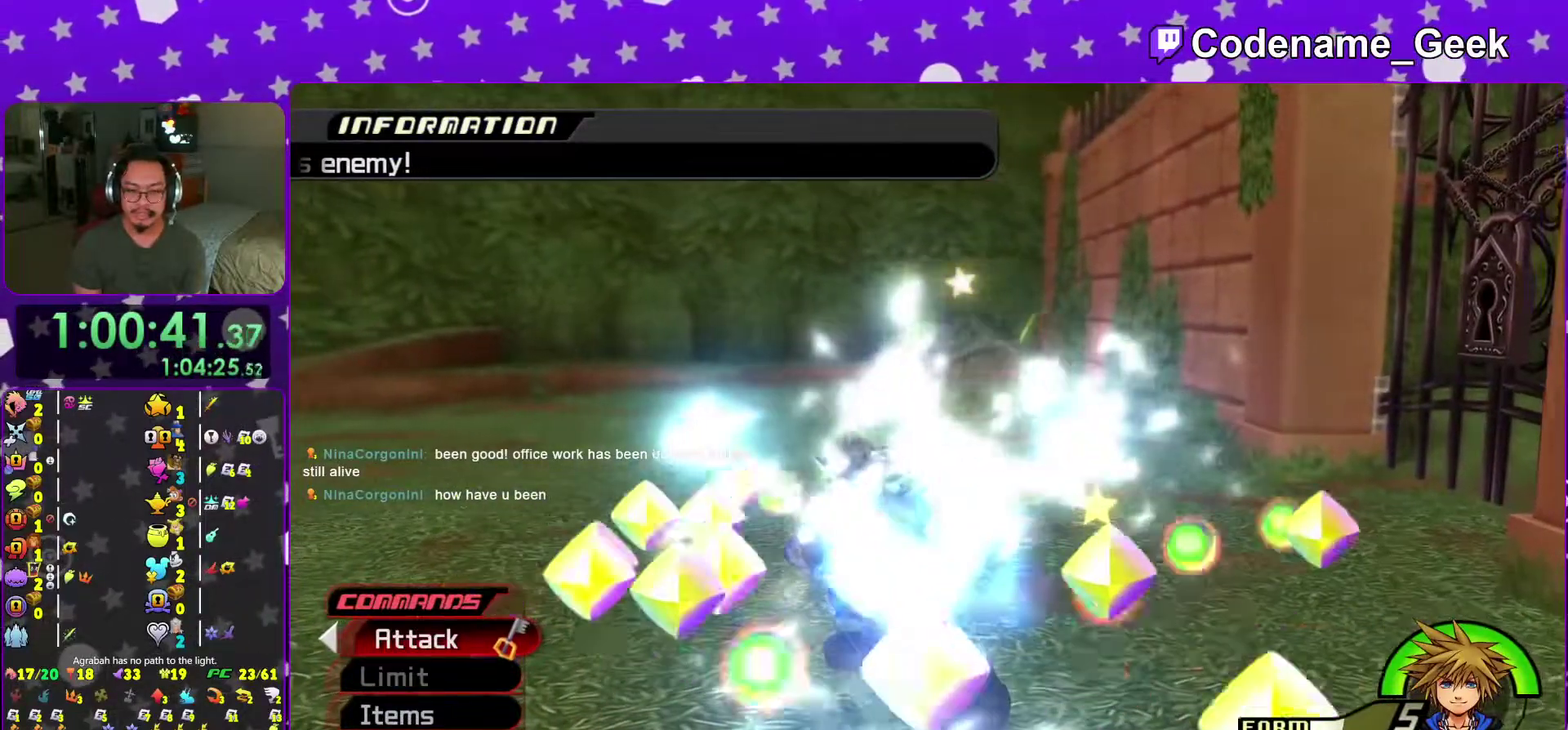
{"dt_ms": 601, "buttons": ["B"], "left_stick": "center", "right_stick": "center"}
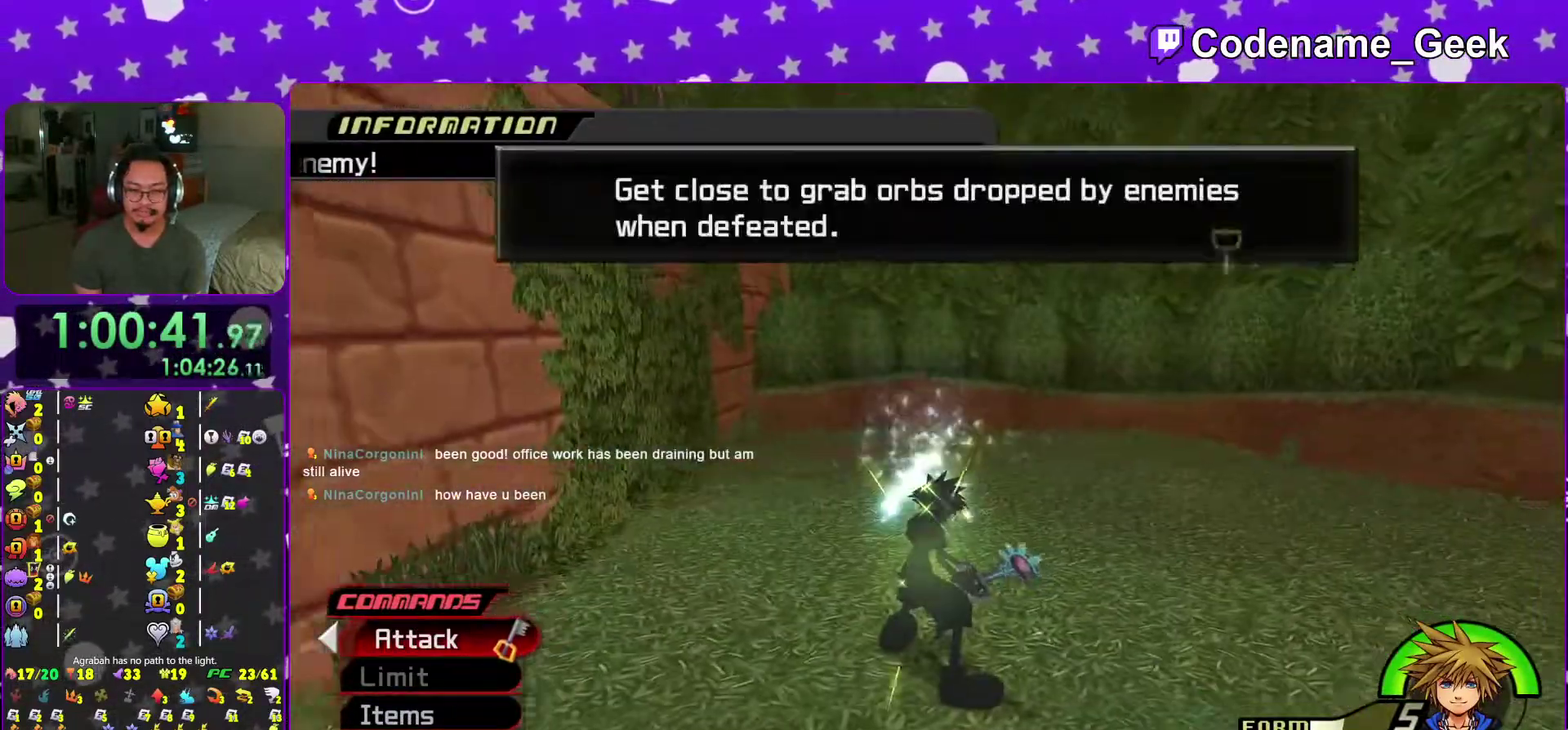
{"dt_ms": 400, "buttons": ["B"], "left_stick": "center", "right_stick": "center", "events": [[33, "B", "up"], [100, "B", "down"], [167, "B", "up"], [250, "B", "down"], [334, "B", "up"], [384, "B", "down"]]}
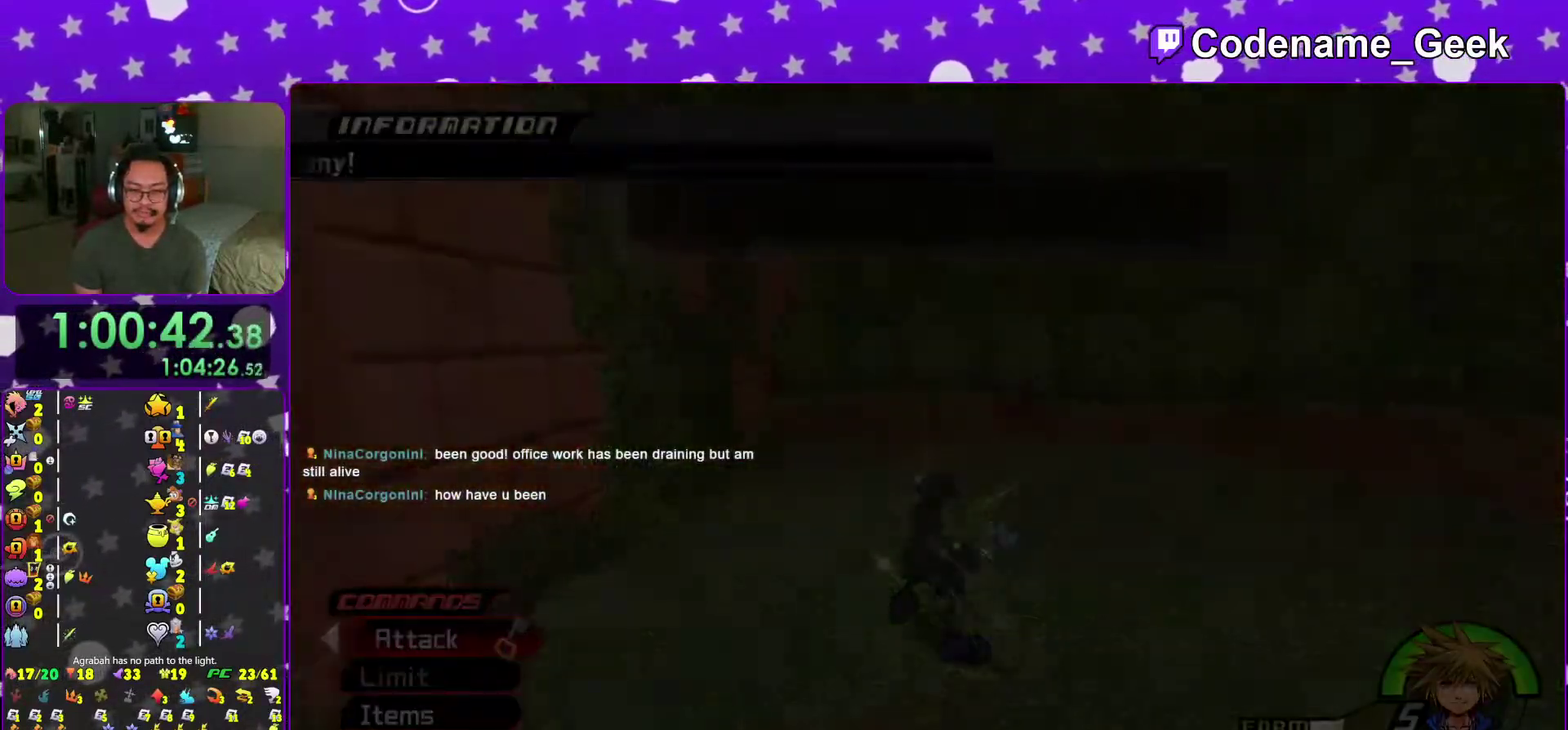
{"dt_ms": 701, "buttons": ["B"], "left_stick": "center", "right_stick": "right", "events": [[101, "B", "up"], [151, "B", "down"], [267, "B", "up"], [334, "B", "down"], [368, "right_stick", "down-right"], [434, "B", "up"], [518, "B", "down"], [618, "B", "up"], [701, "B", "down"], [701, "right_stick", "right"]]}
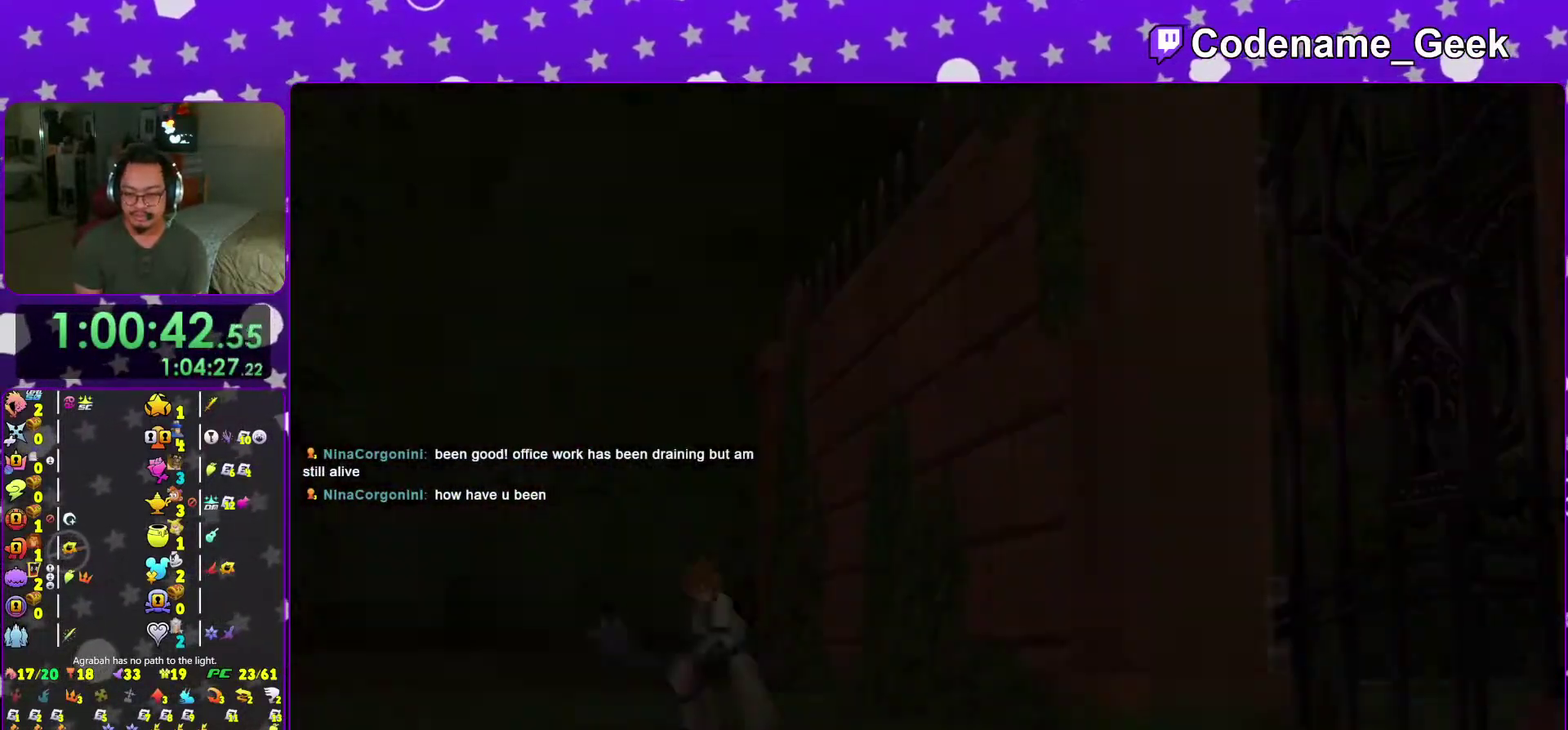
{"dt_ms": 300, "buttons": [], "left_stick": "center", "right_stick": "right", "events": [[67, "B", "up"], [150, "B", "down"], [234, "B", "up"]]}